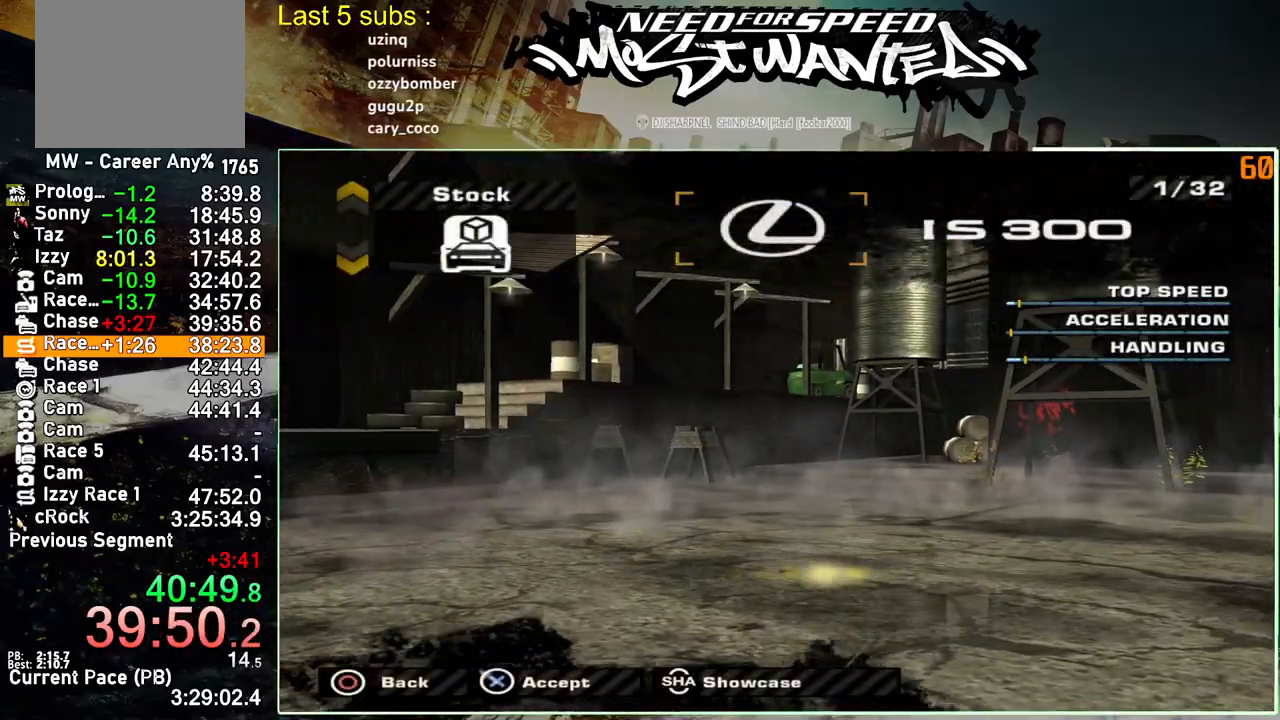
Gameplay with a controller (PlayStation layout); each line is a JSON object with the inputs held at the frame after it. "events" lists button and stick changes between this image and that frame as [ms after this image, input, new state], when the widget could be followed in between. Not read: L3.
{"buttons": [], "left_stick": "center", "right_stick": "center", "events": [[33, "CIRCLE", "down"], [133, "CIRCLE", "up"], [200, "CIRCLE", "down"], [283, "CIRCLE", "up"], [367, "CIRCLE", "down"], [450, "CIRCLE", "up"]]}
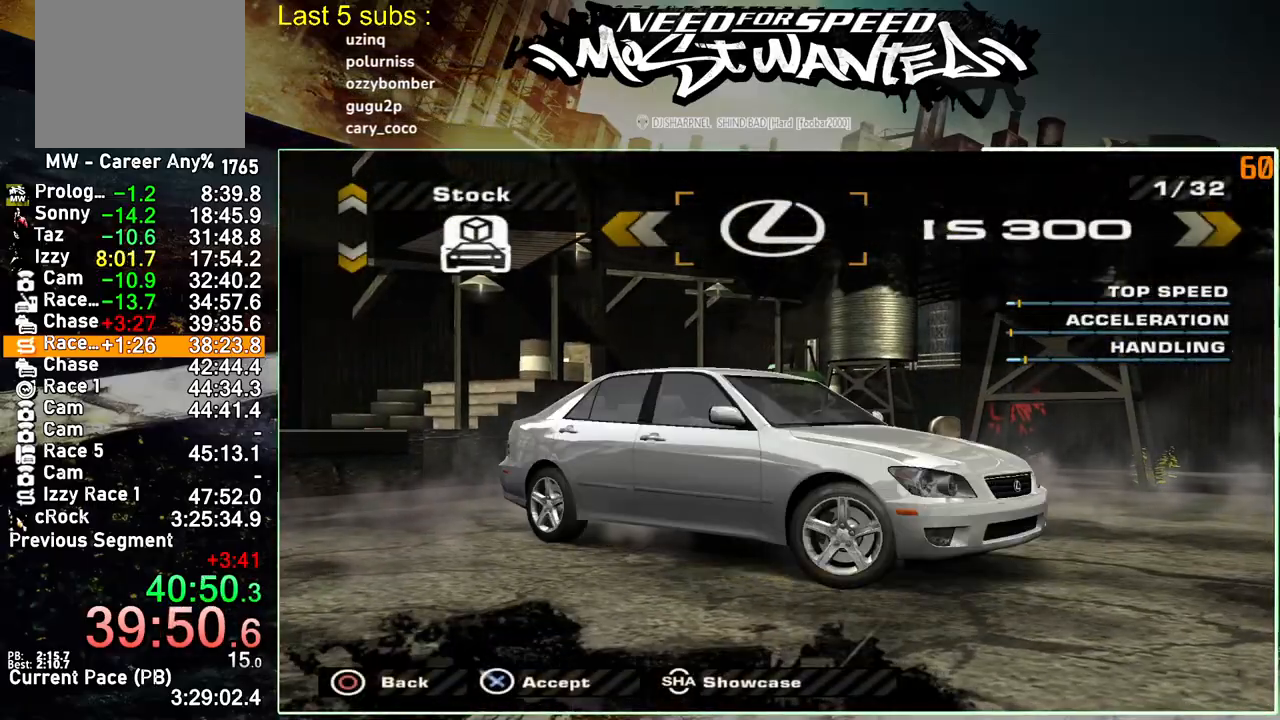
{"buttons": ["CIRCLE"], "left_stick": "center", "right_stick": "center", "events": [[33, "CIRCLE", "down"], [117, "CIRCLE", "up"], [200, "CIRCLE", "down"], [300, "CIRCLE", "up"], [350, "CIRCLE", "down"], [450, "CIRCLE", "up"], [500, "CIRCLE", "down"]]}
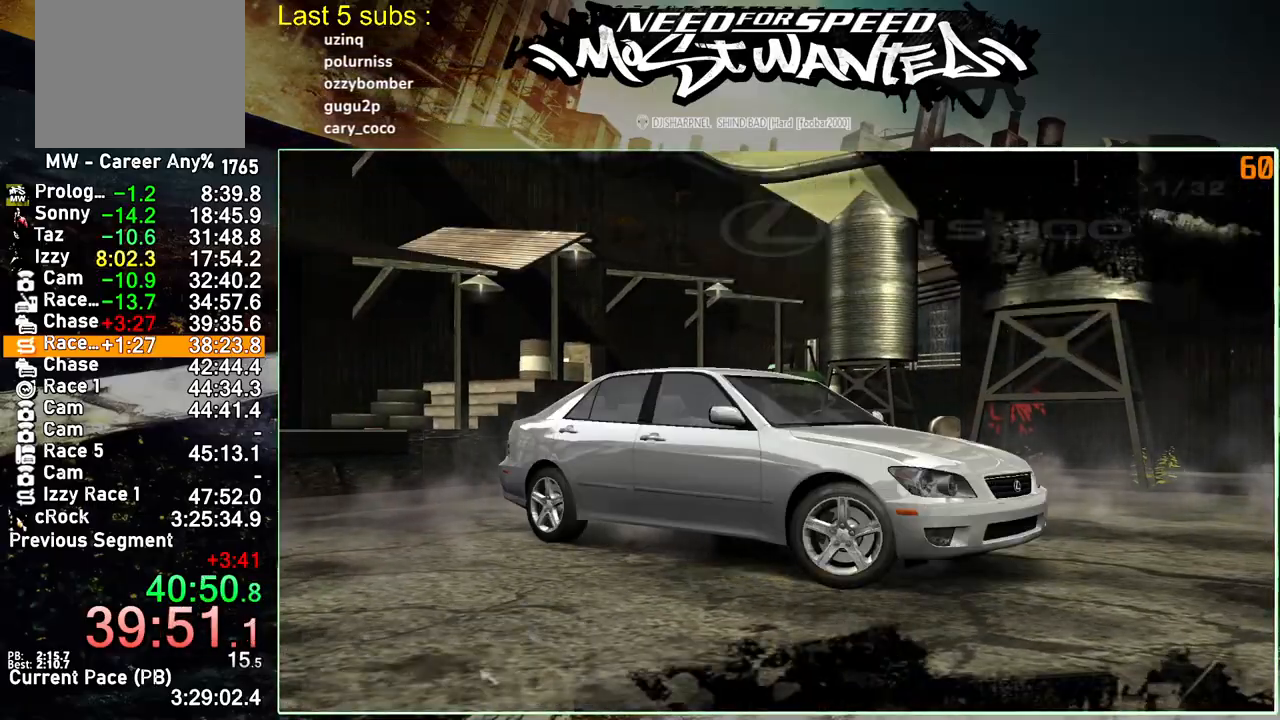
{"buttons": ["CIRCLE"], "left_stick": "center", "right_stick": "center", "events": [[100, "CIRCLE", "up"], [183, "CIRCLE", "down"], [233, "CIRCLE", "up"], [300, "CIRCLE", "down"], [400, "CIRCLE", "up"], [483, "CIRCLE", "down"]]}
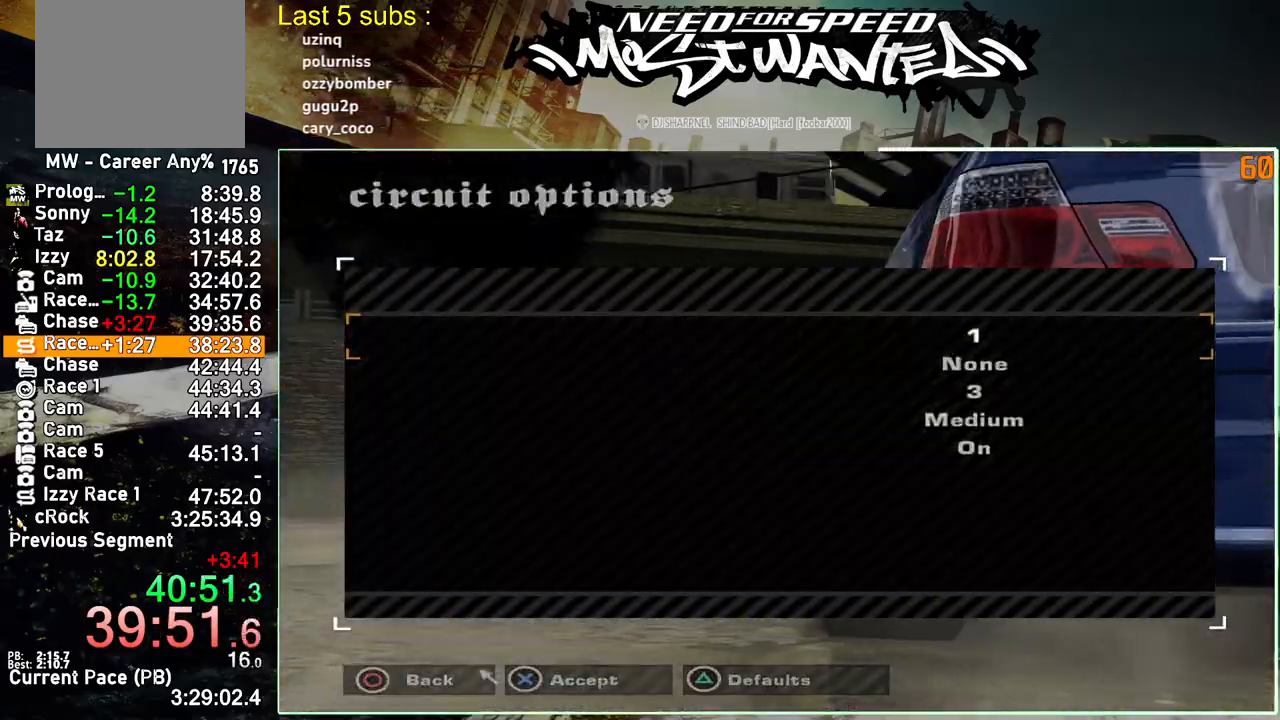
{"buttons": ["CIRCLE"], "left_stick": "center", "right_stick": "center", "events": [[83, "CIRCLE", "up"], [150, "CIRCLE", "down"], [233, "CIRCLE", "up"], [300, "CIRCLE", "down"], [400, "CIRCLE", "up"], [483, "CIRCLE", "down"]]}
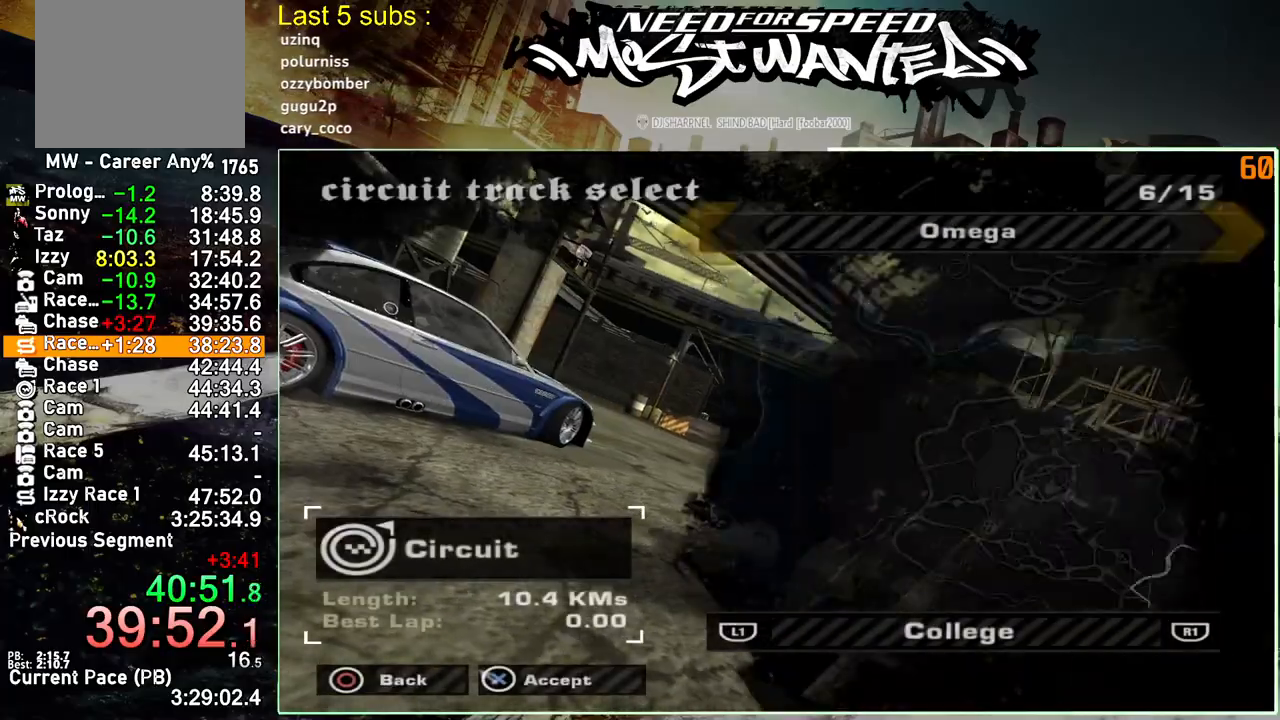
{"buttons": ["CIRCLE"], "left_stick": "center", "right_stick": "center", "events": [[50, "CIRCLE", "up"], [150, "CIRCLE", "down"], [217, "CIRCLE", "up"], [300, "CIRCLE", "down"], [367, "CIRCLE", "up"], [433, "CIRCLE", "down"]]}
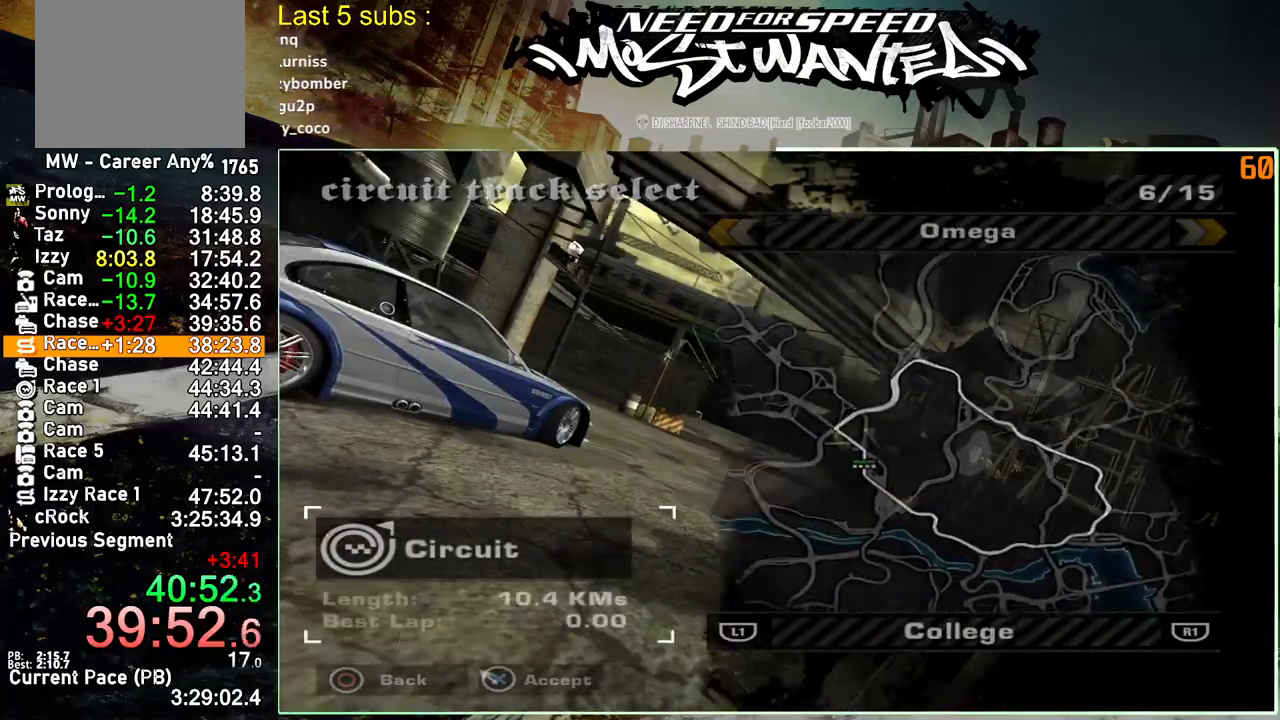
{"buttons": ["CIRCLE"], "left_stick": "center", "right_stick": "center", "events": [[50, "CIRCLE", "up"], [117, "CIRCLE", "down"], [200, "CIRCLE", "up"], [300, "CIRCLE", "down"], [367, "CIRCLE", "up"], [467, "CIRCLE", "down"]]}
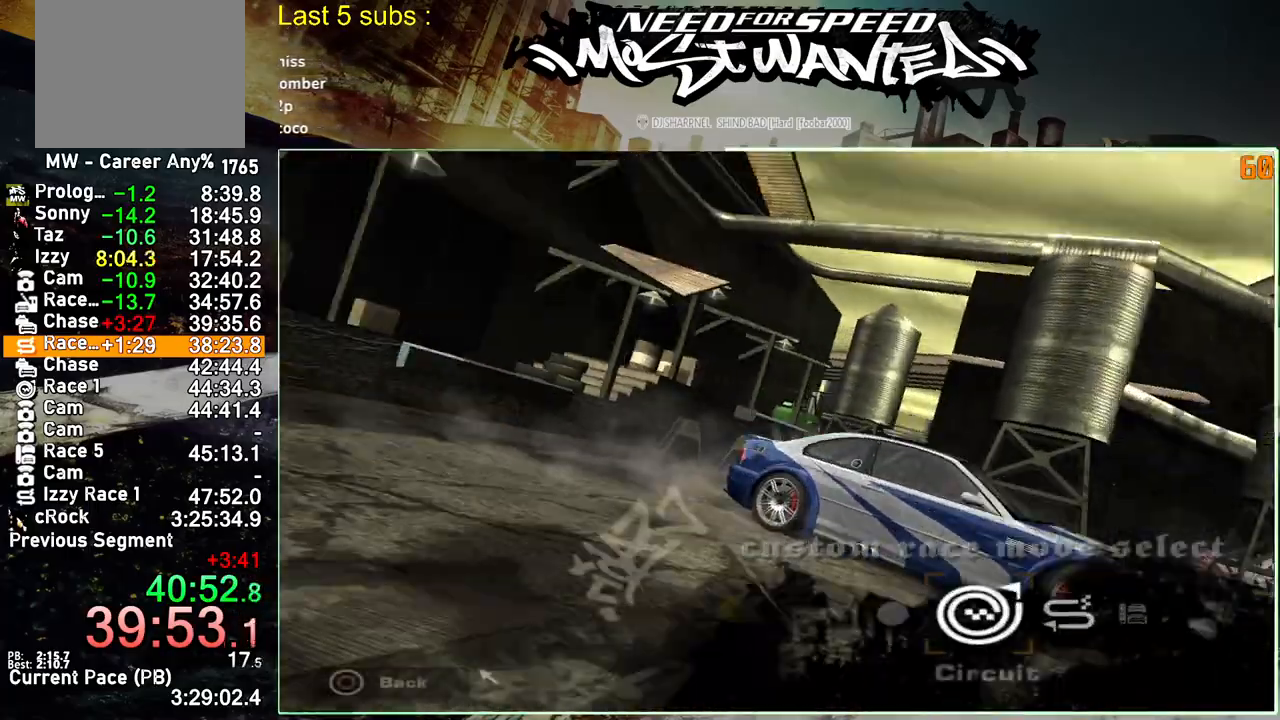
{"buttons": ["CIRCLE"], "left_stick": "center", "right_stick": "center", "events": [[33, "CIRCLE", "up"], [133, "CIRCLE", "down"], [200, "CIRCLE", "up"], [300, "CIRCLE", "down"], [367, "CIRCLE", "up"], [433, "CIRCLE", "down"]]}
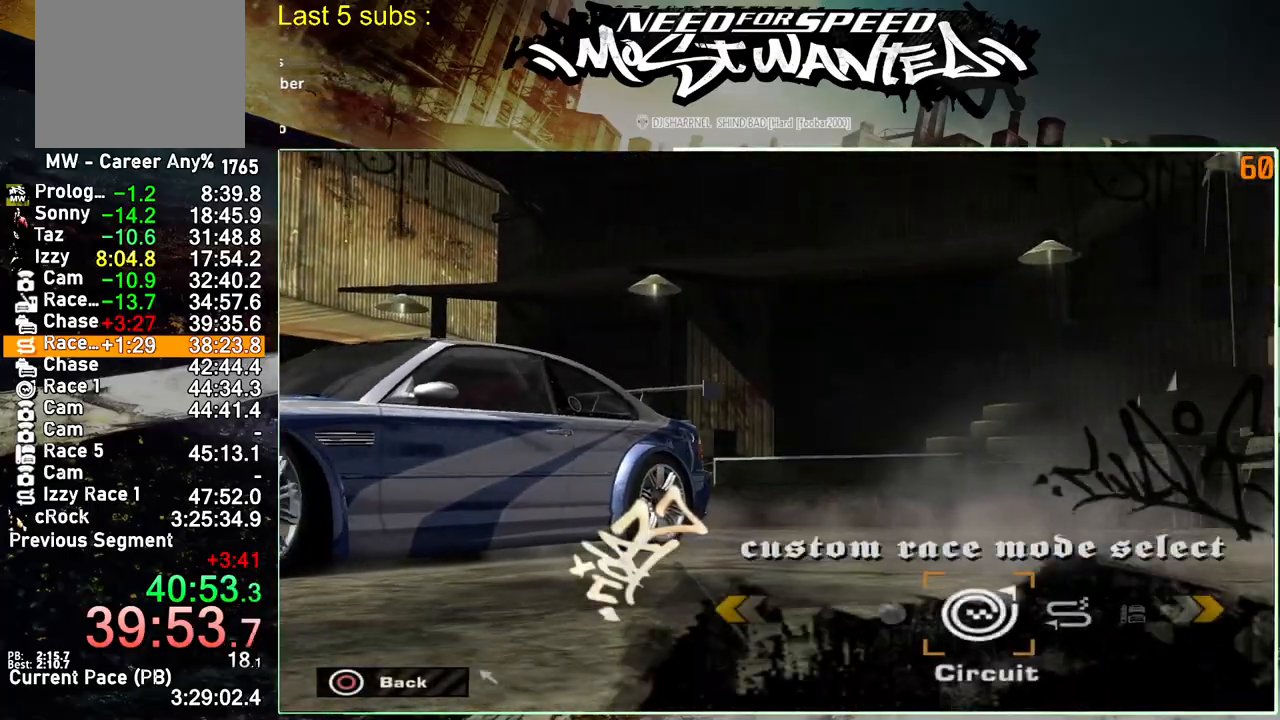
{"buttons": ["CIRCLE"], "left_stick": "center", "right_stick": "center", "events": [[33, "CIRCLE", "up"], [100, "CIRCLE", "down"], [217, "CIRCLE", "up"], [300, "CIRCLE", "down"], [383, "CIRCLE", "up"], [433, "CIRCLE", "down"]]}
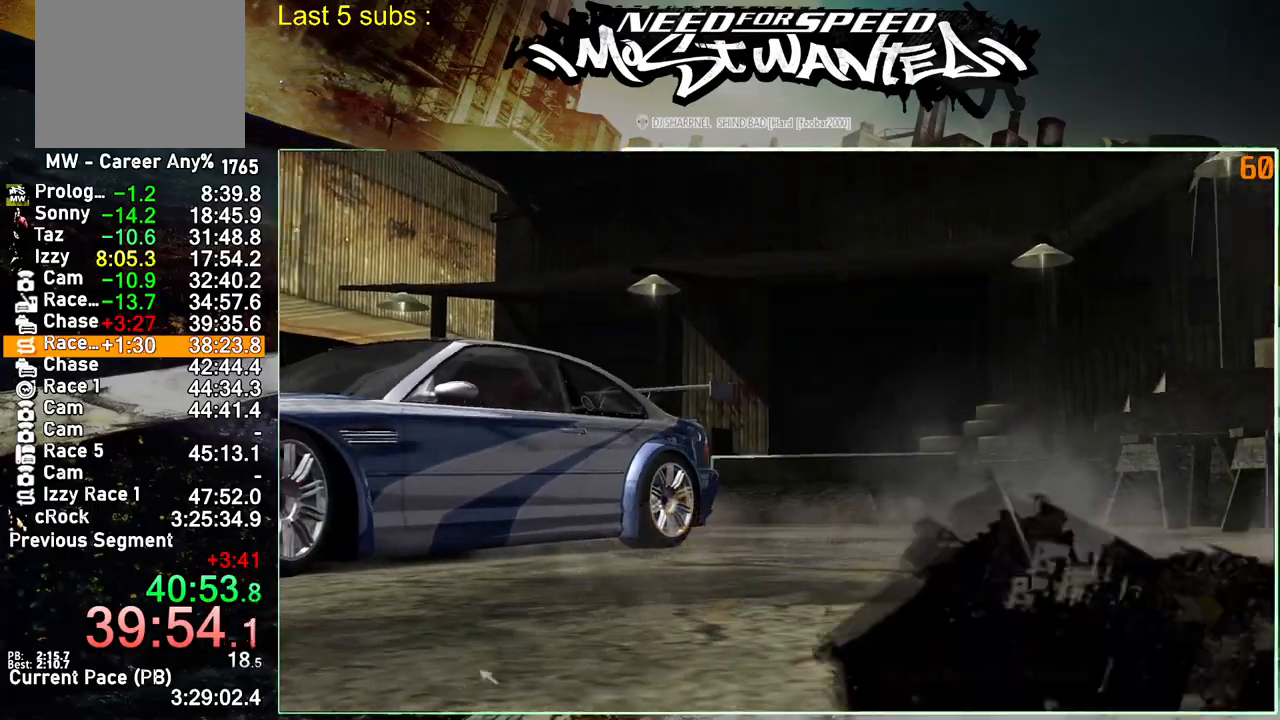
{"buttons": ["CIRCLE"], "left_stick": "center", "right_stick": "center", "events": [[33, "CIRCLE", "up"], [100, "CIRCLE", "down"], [200, "CIRCLE", "up"], [267, "CIRCLE", "down"], [367, "CIRCLE", "up"], [450, "CIRCLE", "down"]]}
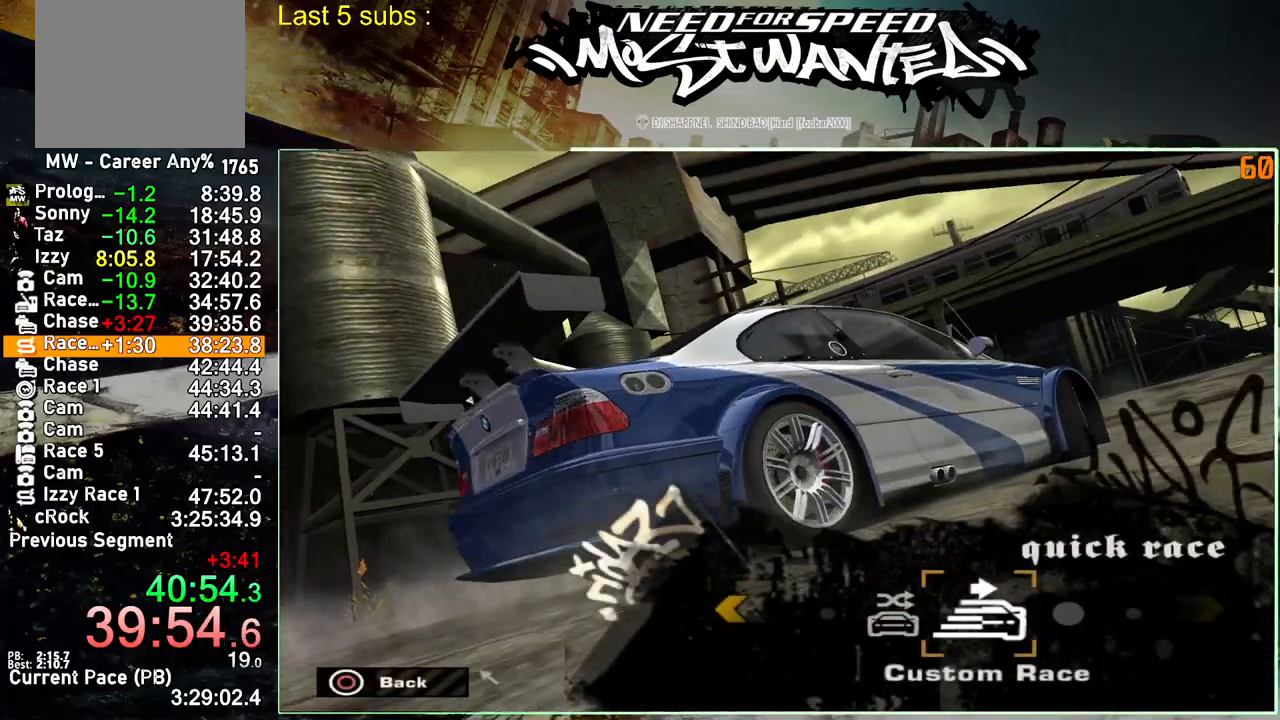
{"buttons": ["DPAD_LEFT"], "left_stick": "center", "right_stick": "center", "events": [[50, "CIRCLE", "up"], [133, "CIRCLE", "down"], [200, "CIRCLE", "up"], [267, "CIRCLE", "down"], [317, "DPAD_LEFT", "down"], [350, "CIRCLE", "up"]]}
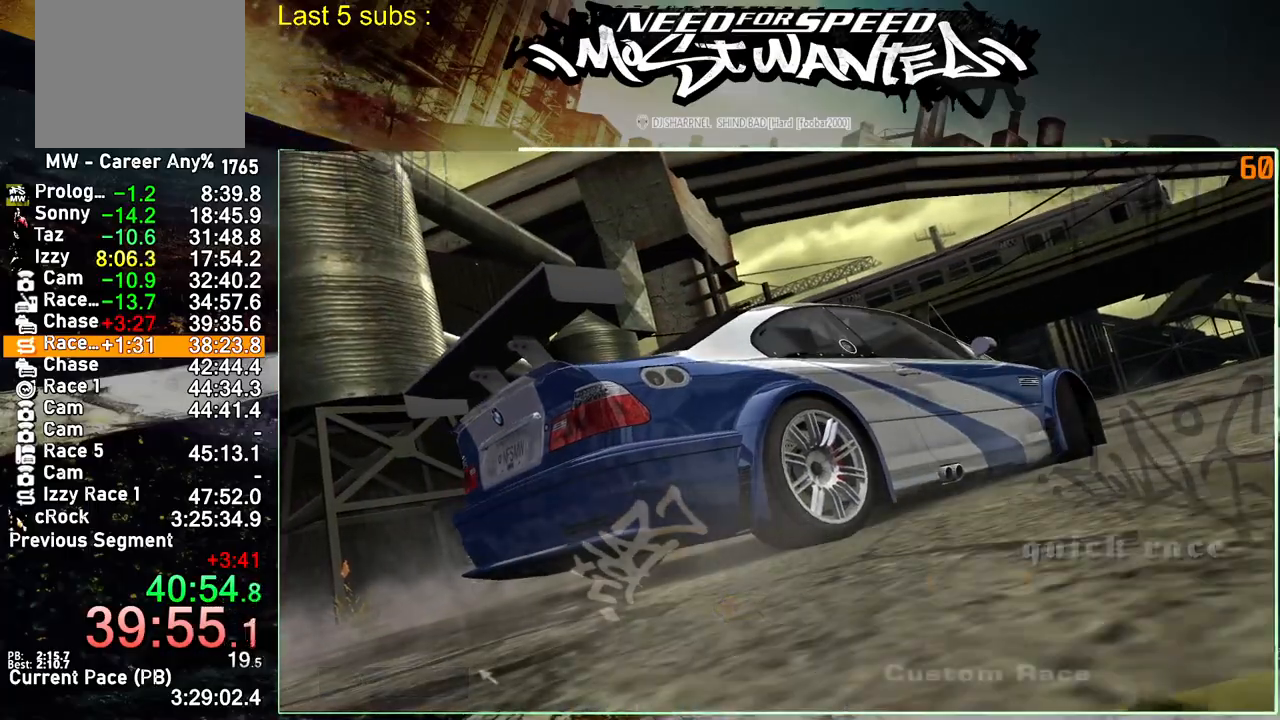
{"buttons": ["DPAD_LEFT"], "left_stick": "center", "right_stick": "center", "events": []}
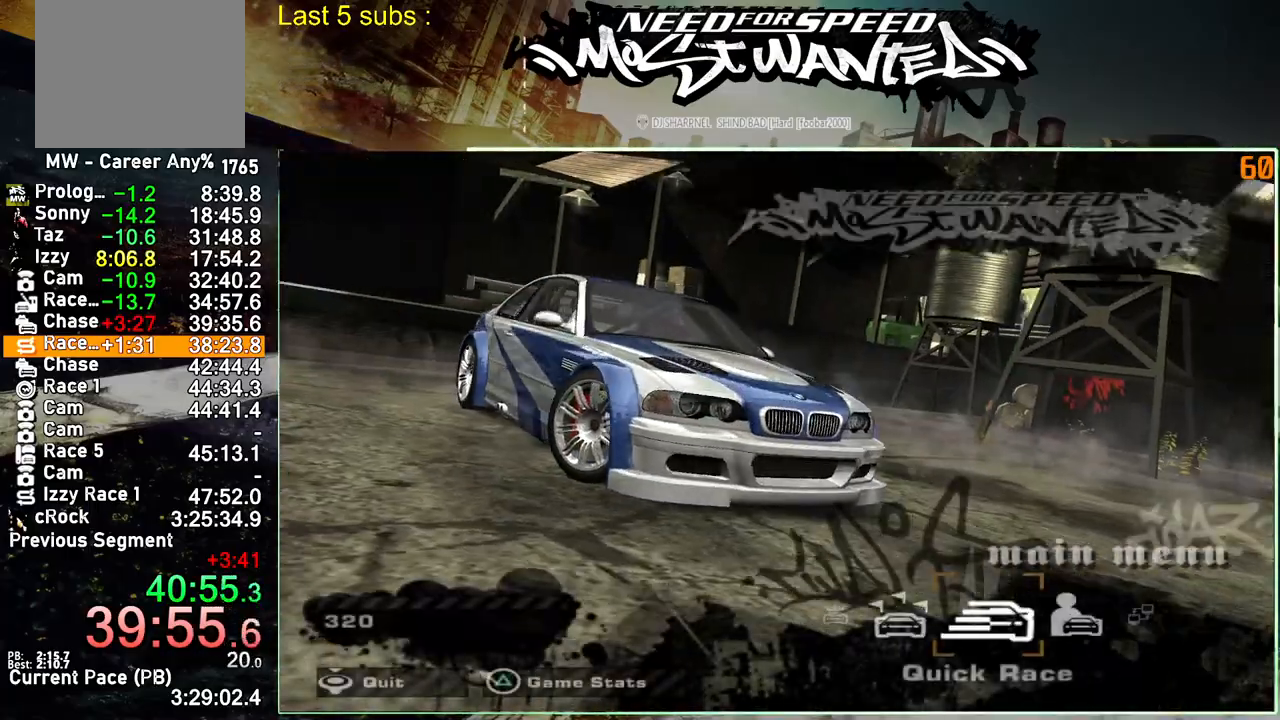
{"buttons": ["CROSS"], "left_stick": "center", "right_stick": "center", "events": [[267, "CROSS", "down"], [317, "DPAD_LEFT", "up"], [383, "CROSS", "up"], [467, "CROSS", "down"]]}
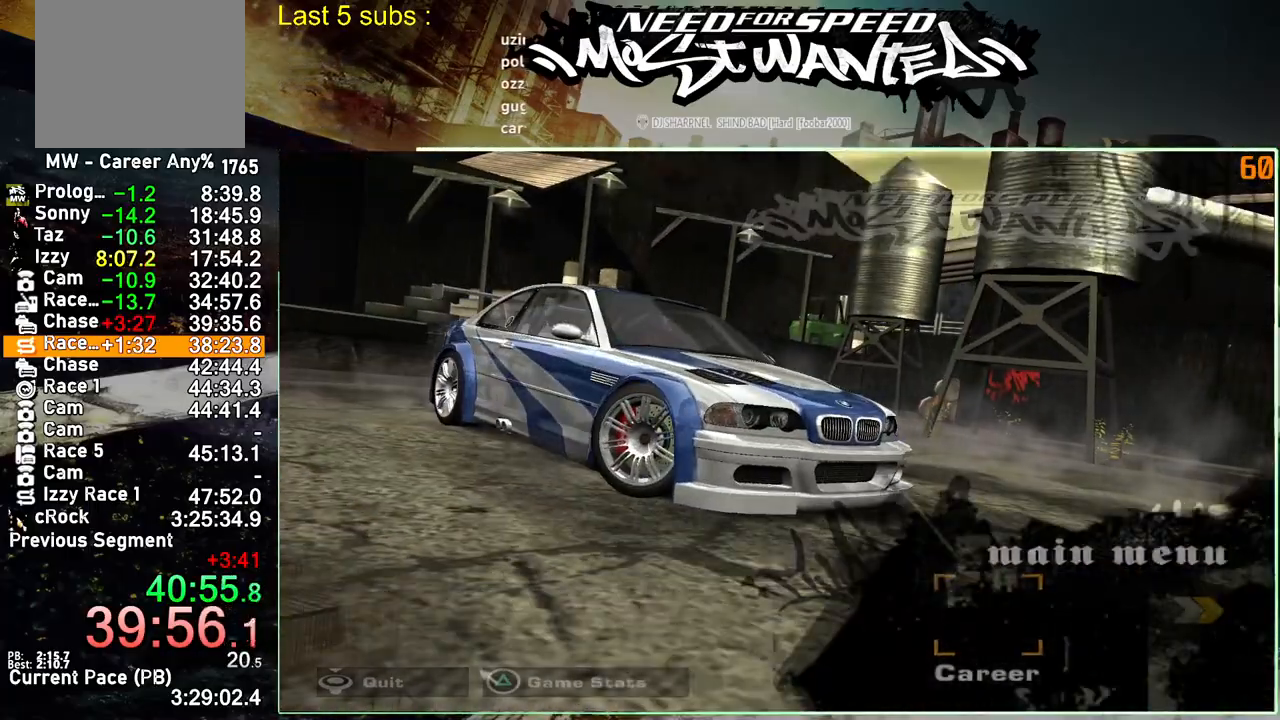
{"buttons": ["CROSS"], "left_stick": "center", "right_stick": "center", "events": [[83, "CROSS", "up"], [150, "CROSS", "down"], [250, "CROSS", "up"], [333, "CROSS", "down"], [417, "CROSS", "up"], [483, "CROSS", "down"]]}
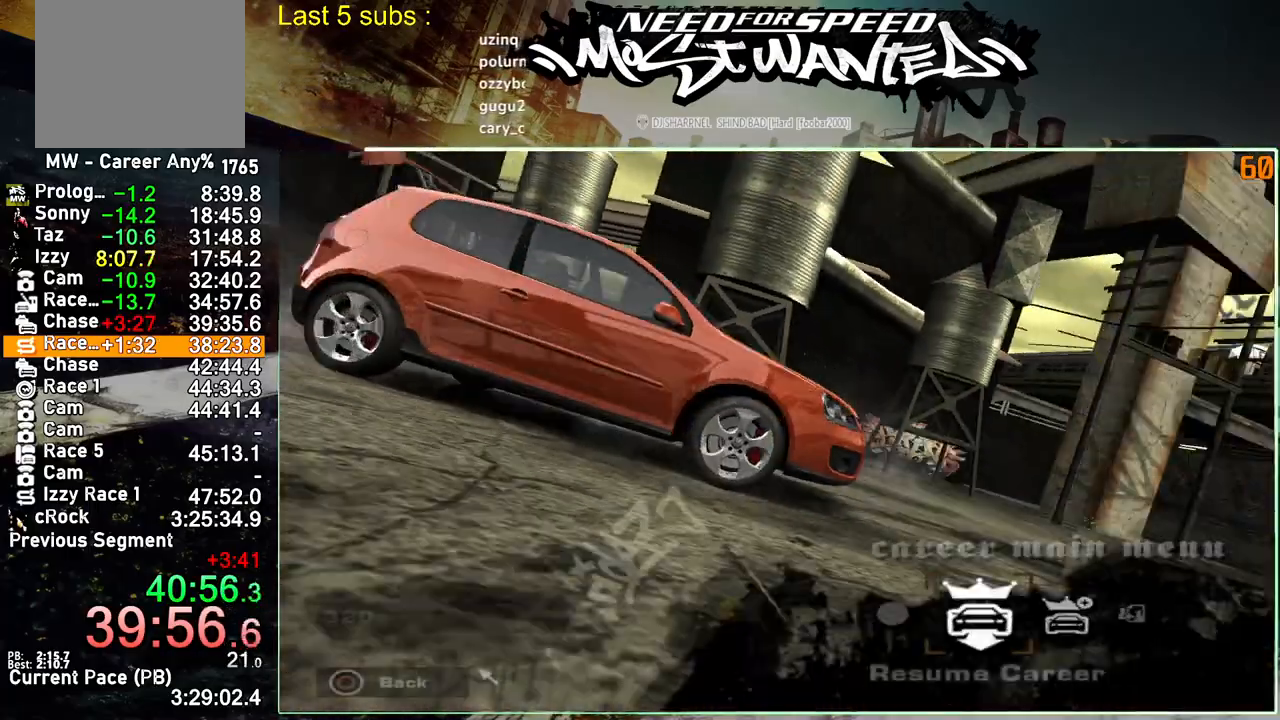
{"buttons": ["CROSS"], "left_stick": "center", "right_stick": "center", "events": [[100, "CROSS", "up"], [167, "CROSS", "down"], [267, "CROSS", "up"], [333, "CROSS", "down"], [433, "CROSS", "up"], [500, "CROSS", "down"]]}
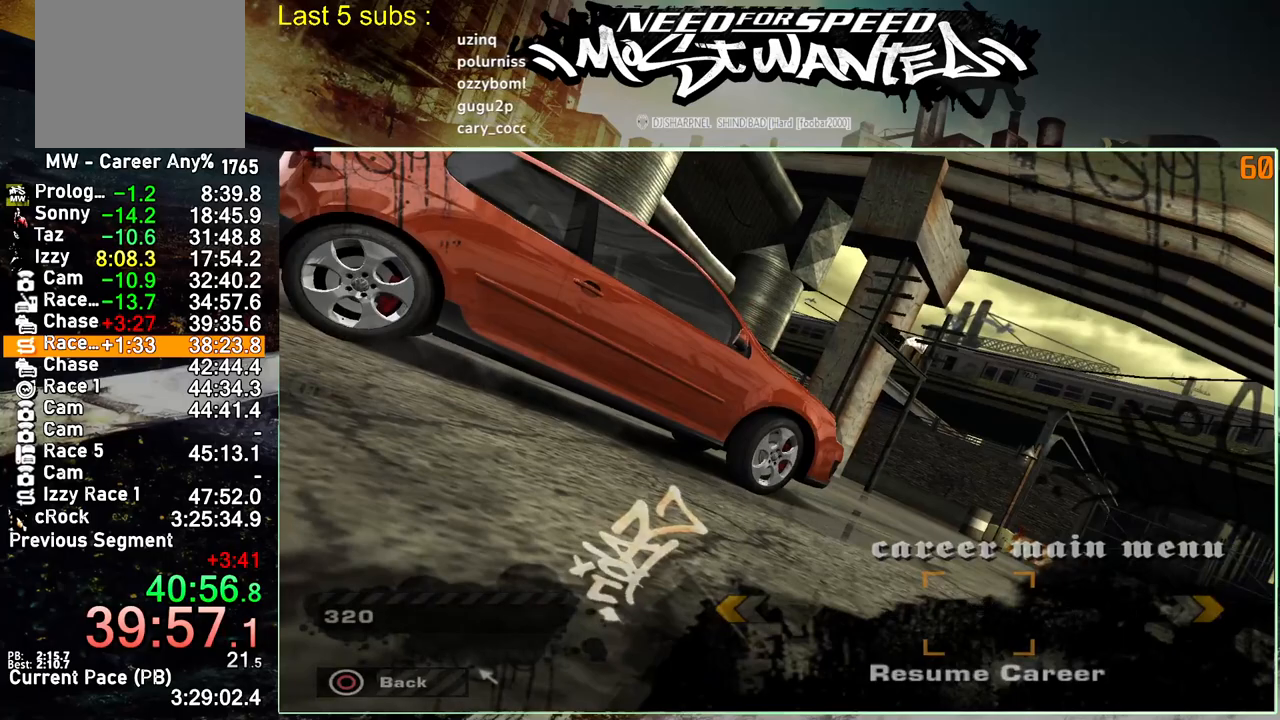
{"buttons": ["CROSS"], "left_stick": "center", "right_stick": "center", "events": [[100, "CROSS", "up"], [167, "CROSS", "down"], [267, "CROSS", "up"], [333, "CROSS", "down"], [433, "CROSS", "up"], [500, "CROSS", "down"]]}
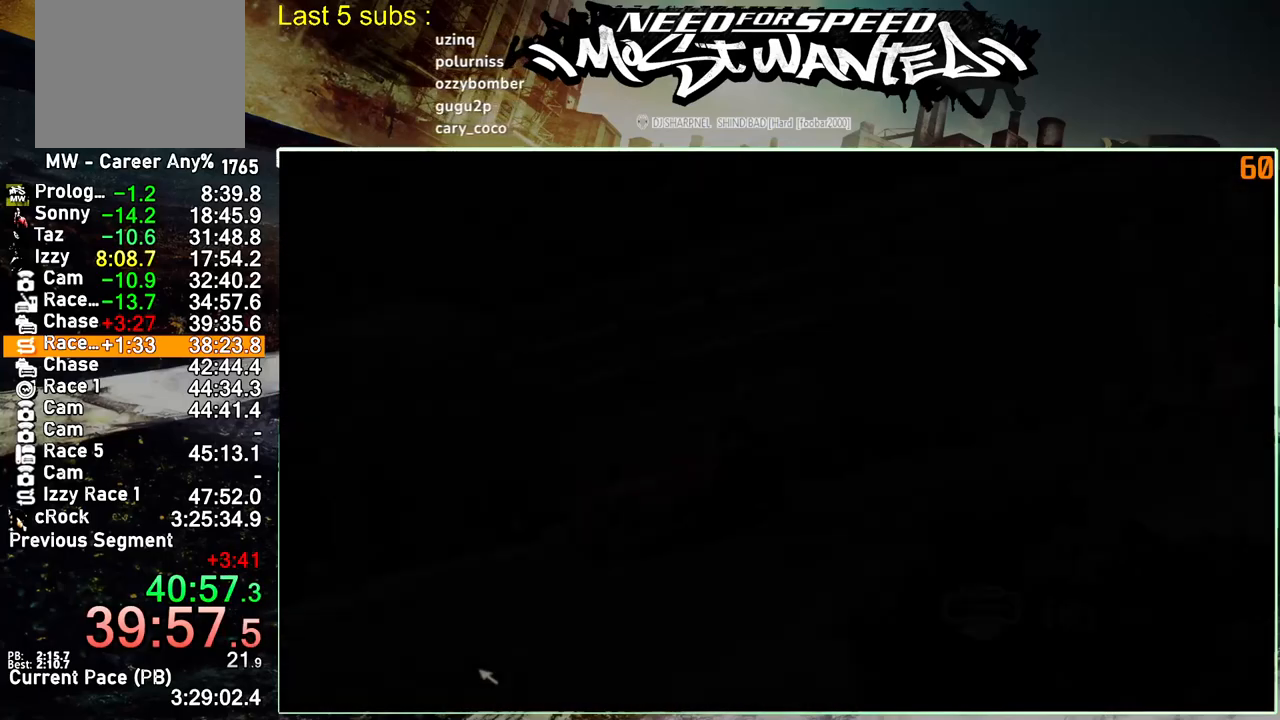
{"buttons": ["CROSS"], "left_stick": "center", "right_stick": "center", "events": [[117, "CROSS", "up"], [217, "CROSS", "down"], [283, "CROSS", "up"], [367, "CROSS", "down"], [433, "CROSS", "up"], [500, "CROSS", "down"]]}
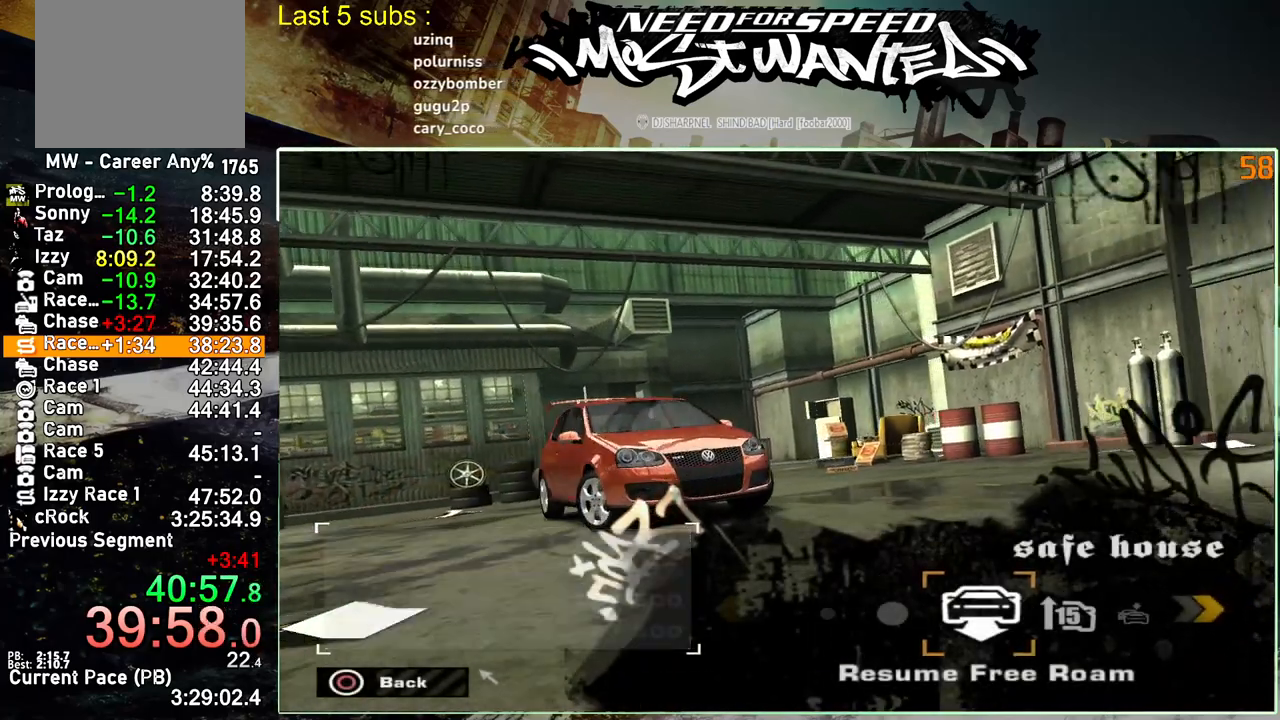
{"buttons": [], "left_stick": "center", "right_stick": "center", "events": [[100, "CROSS", "up"], [383, "DPAD_LEFT", "down"], [400, "CROSS", "down"], [467, "DPAD_LEFT", "up"], [483, "CROSS", "up"]]}
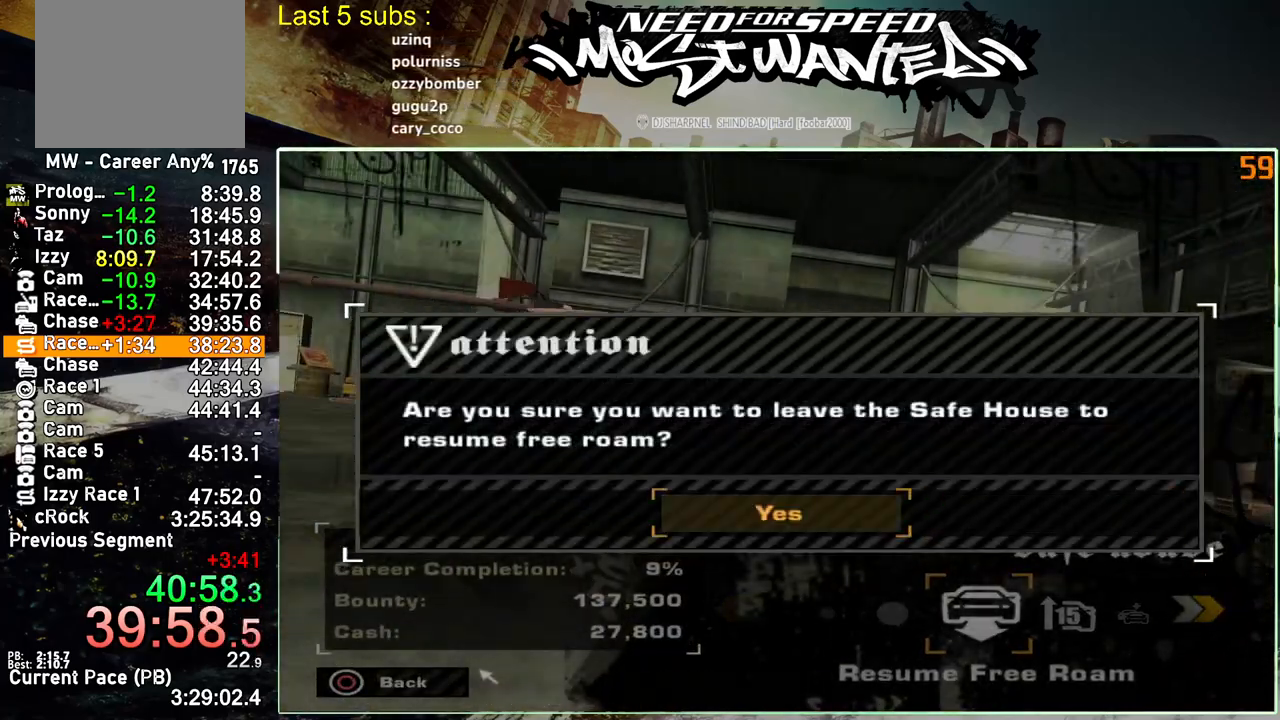
{"buttons": [], "left_stick": "center", "right_stick": "center", "events": []}
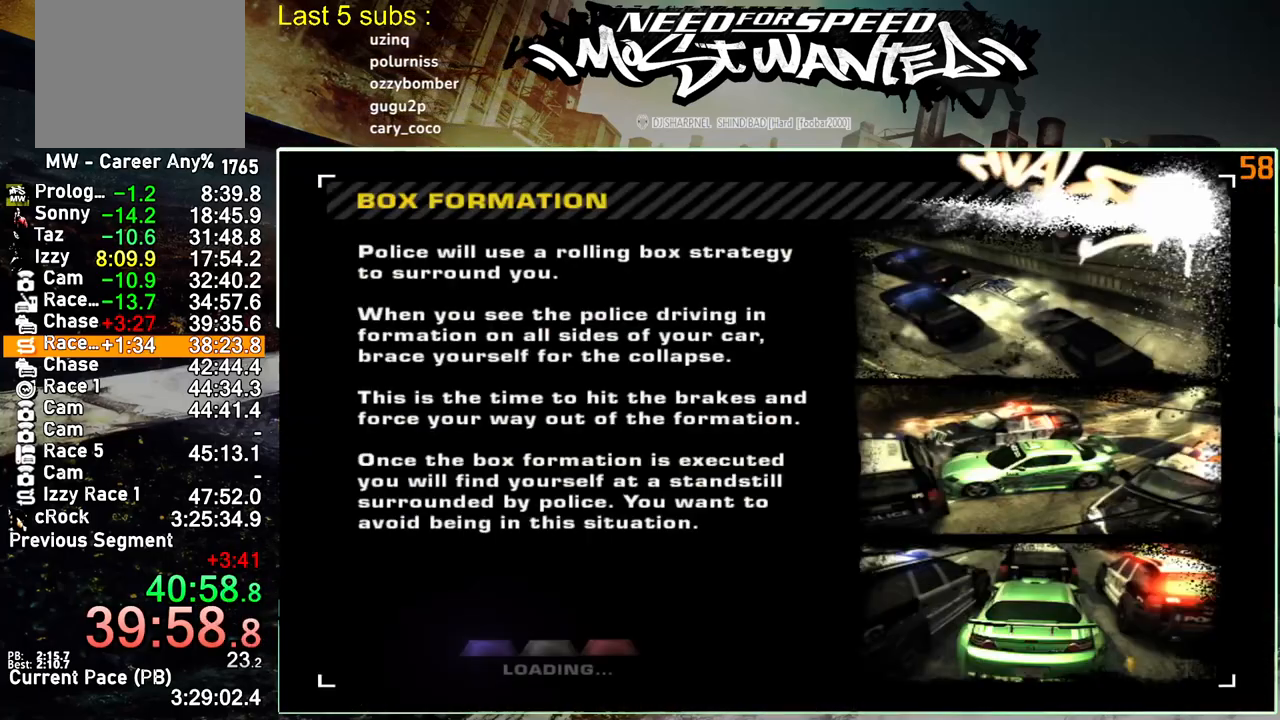
{"buttons": [], "left_stick": "center", "right_stick": "center", "events": []}
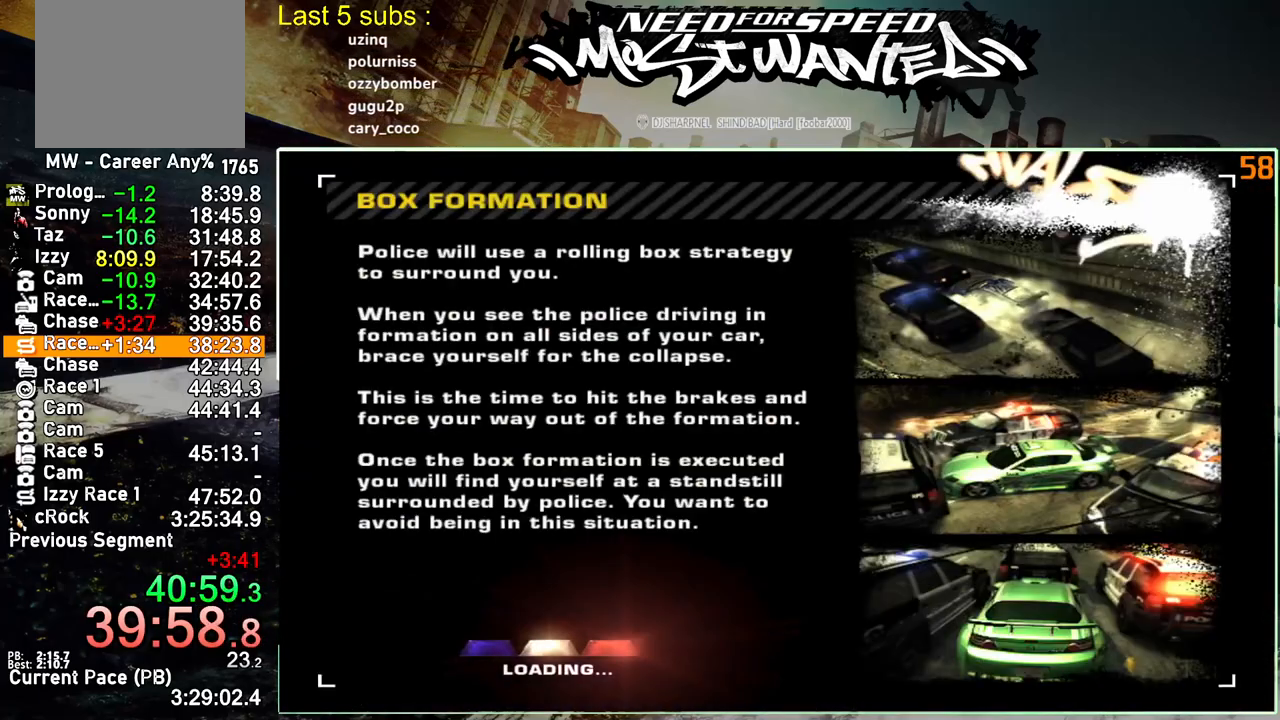
{"buttons": [], "left_stick": "center", "right_stick": "center", "events": []}
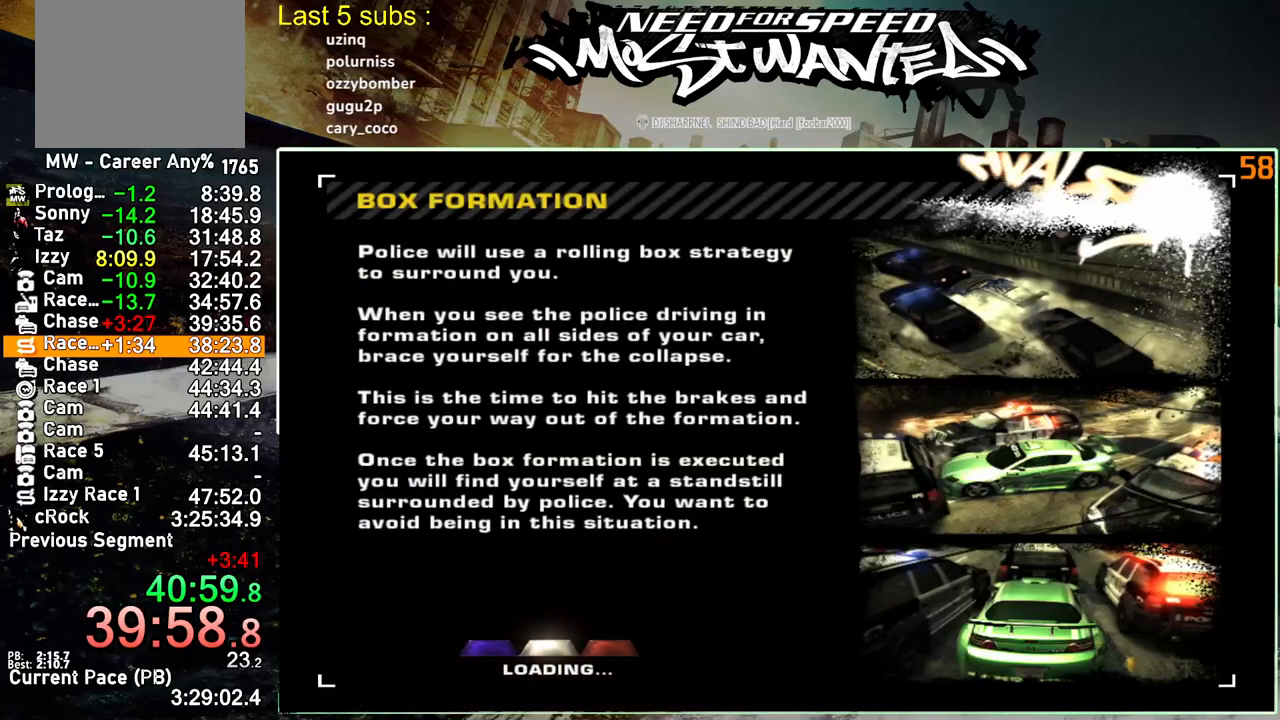
{"buttons": [], "left_stick": "center", "right_stick": "center", "events": []}
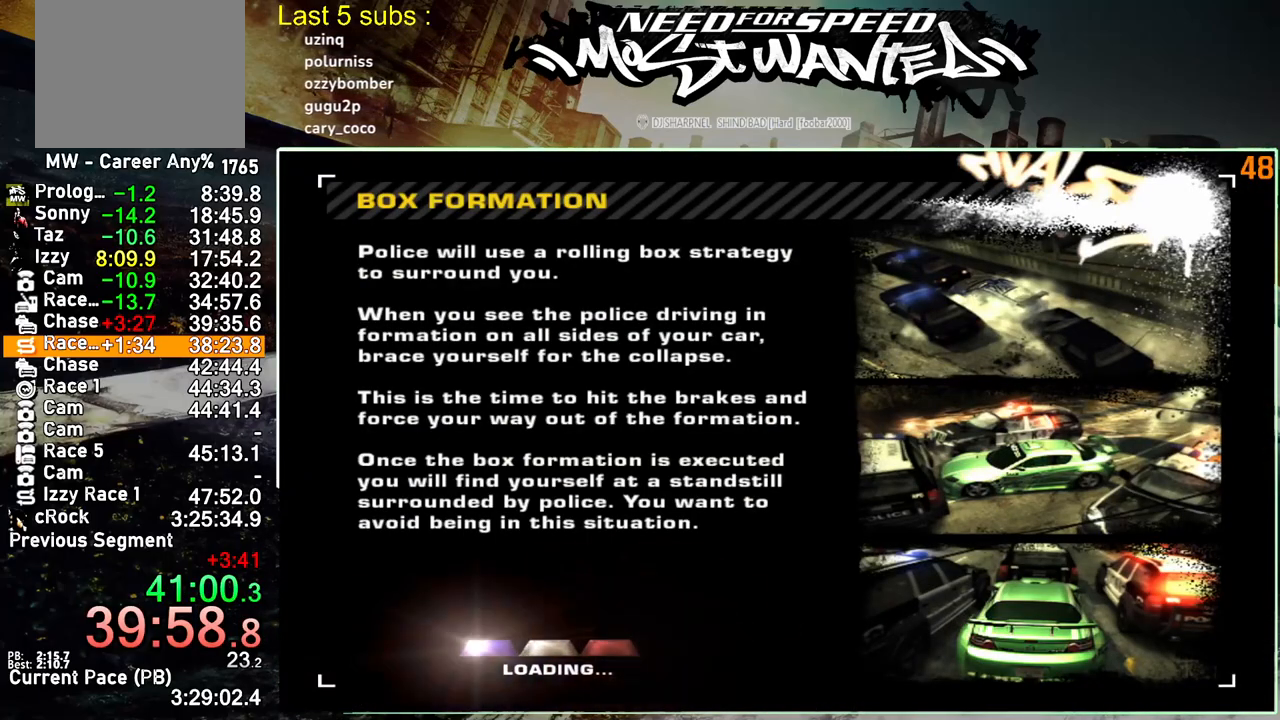
{"buttons": [], "left_stick": "center", "right_stick": "center", "events": [[67, "DPAD_UP", "down"], [167, "DPAD_UP", "up"], [233, "DPAD_UP", "down"], [333, "DPAD_UP", "up"], [400, "DPAD_UP", "down"], [483, "DPAD_UP", "up"]]}
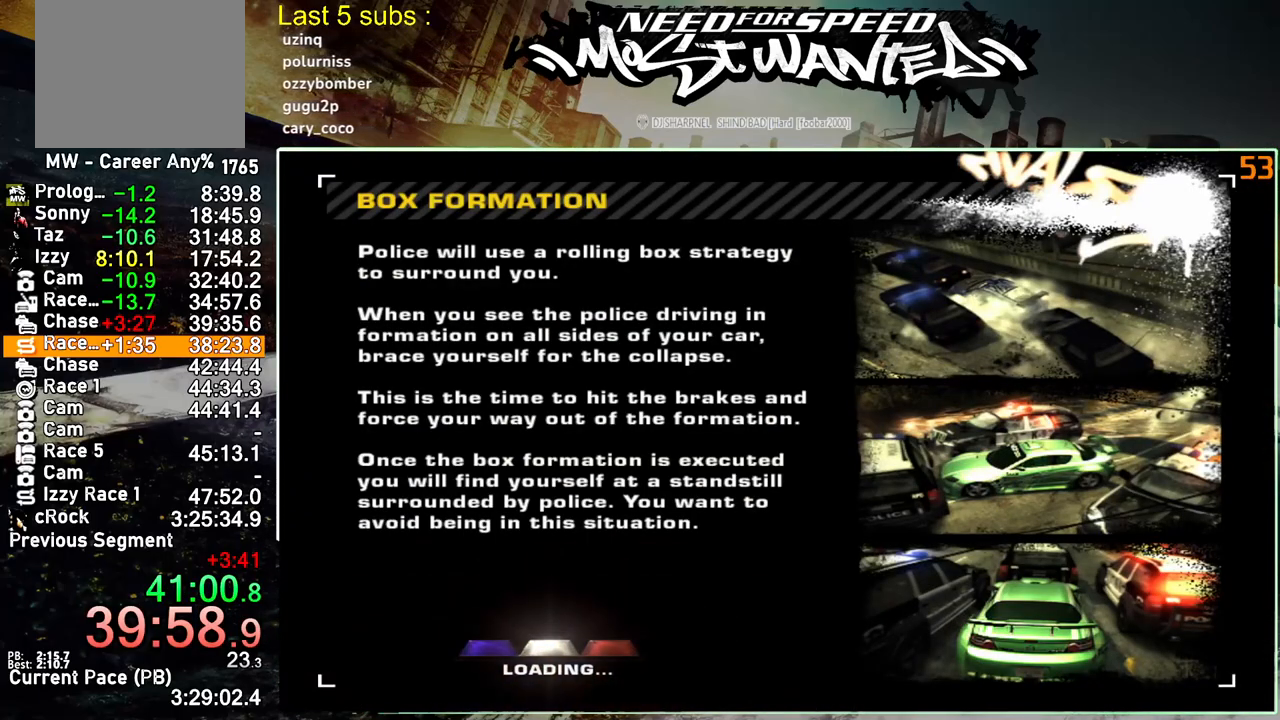
{"buttons": [], "left_stick": "center", "right_stick": "center", "events": [[67, "DPAD_UP", "down"], [167, "DPAD_UP", "up"], [233, "DPAD_UP", "down"], [333, "DPAD_UP", "up"], [383, "DPAD_UP", "down"], [500, "DPAD_UP", "up"]]}
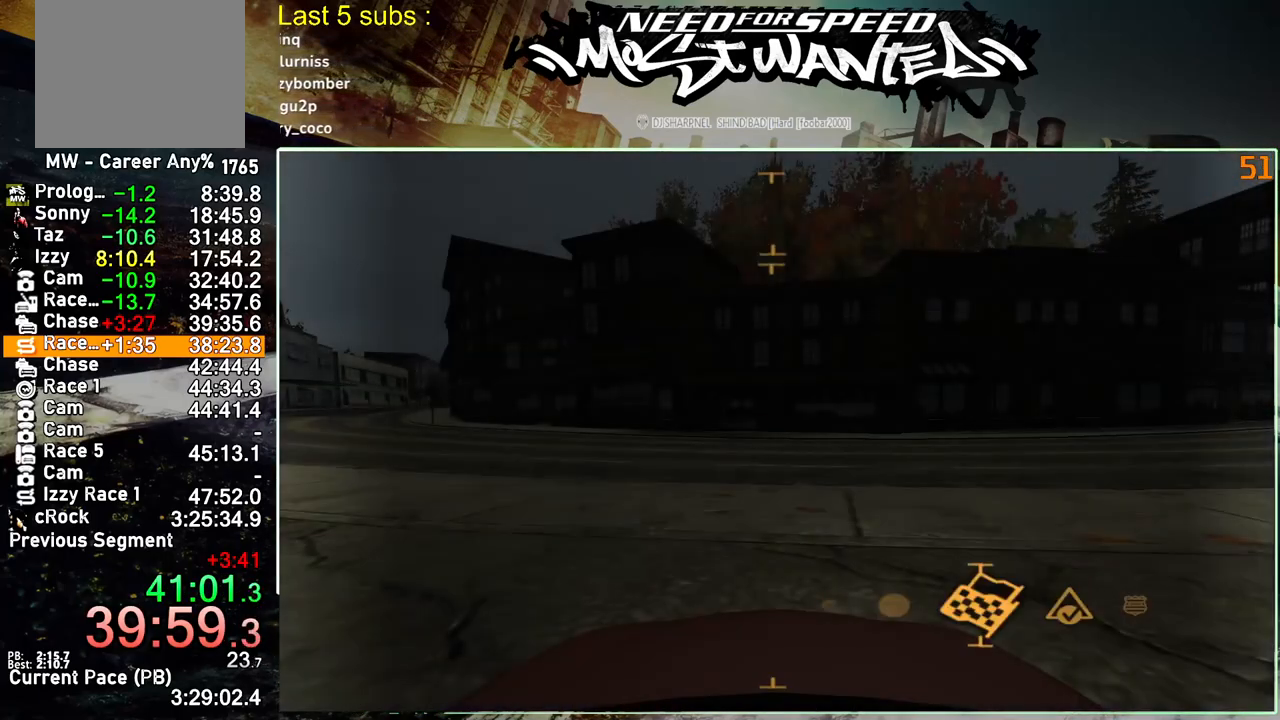
{"buttons": [], "left_stick": "center", "right_stick": "center", "events": [[167, "CROSS", "down"], [300, "CROSS", "up"], [350, "CROSS", "down"], [467, "CROSS", "up"]]}
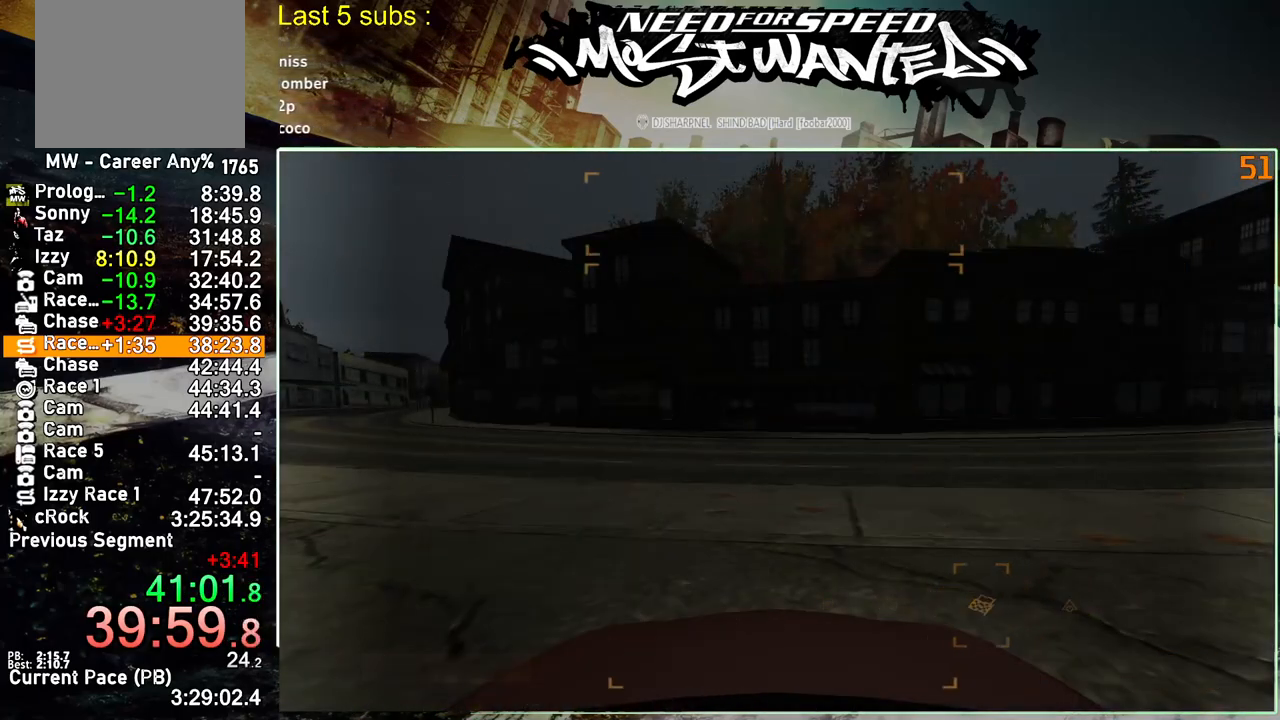
{"buttons": [], "left_stick": "center", "right_stick": "center", "events": [[17, "CROSS", "down"], [133, "CROSS", "up"], [183, "CROSS", "down"], [317, "CROSS", "up"]]}
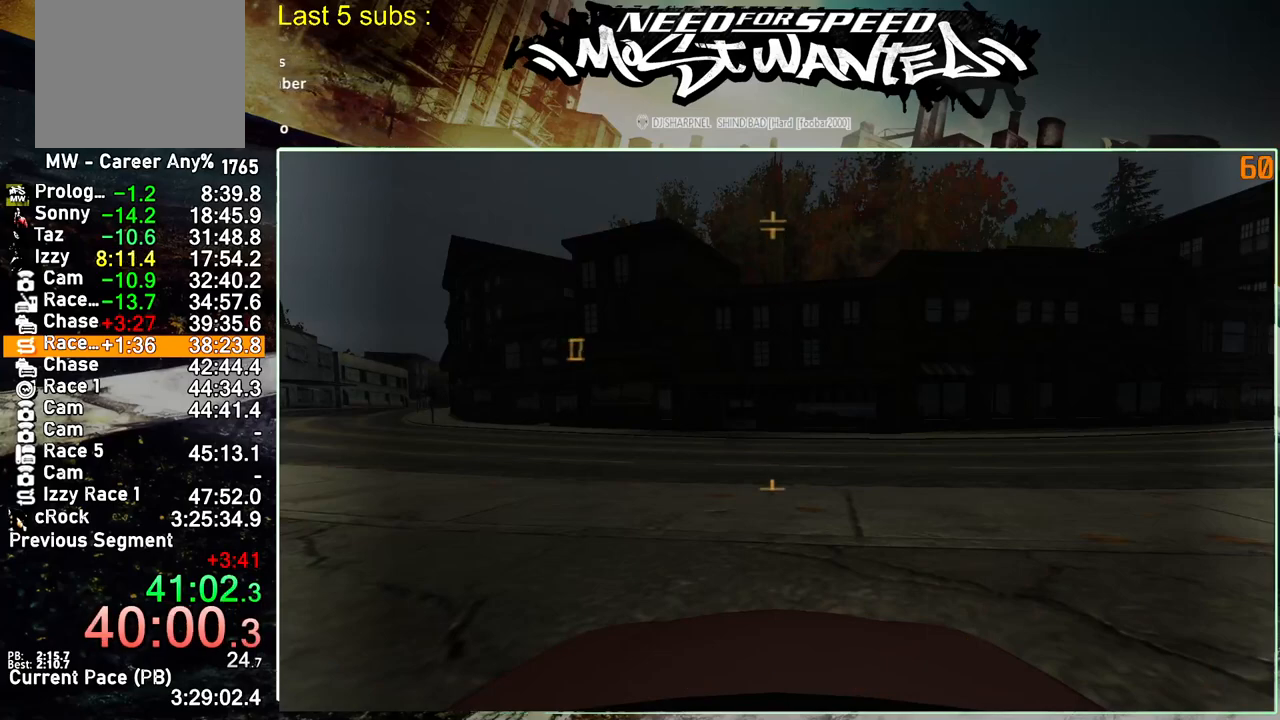
{"buttons": [], "left_stick": "center", "right_stick": "center", "events": [[350, "CROSS", "down"], [450, "CROSS", "up"]]}
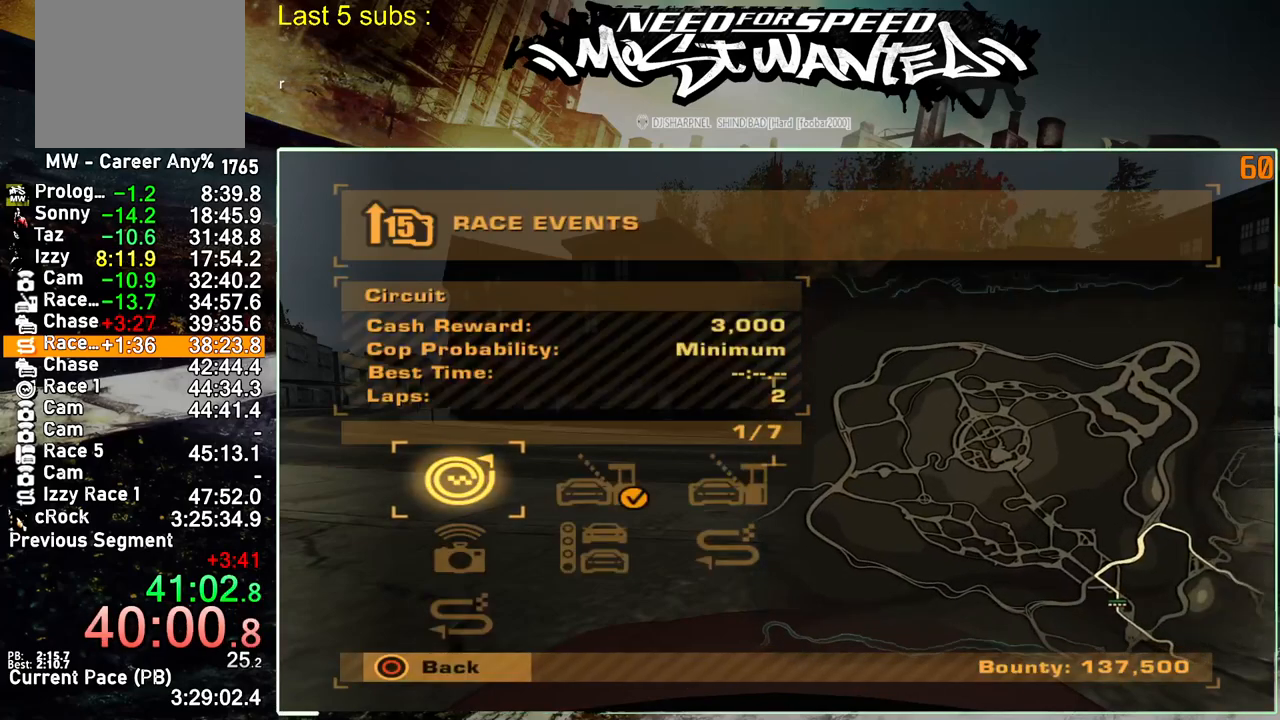
{"buttons": [], "left_stick": "center", "right_stick": "center", "events": [[367, "DPAD_LEFT", "down"], [417, "CROSS", "down"], [500, "CROSS", "up"], [500, "DPAD_LEFT", "up"]]}
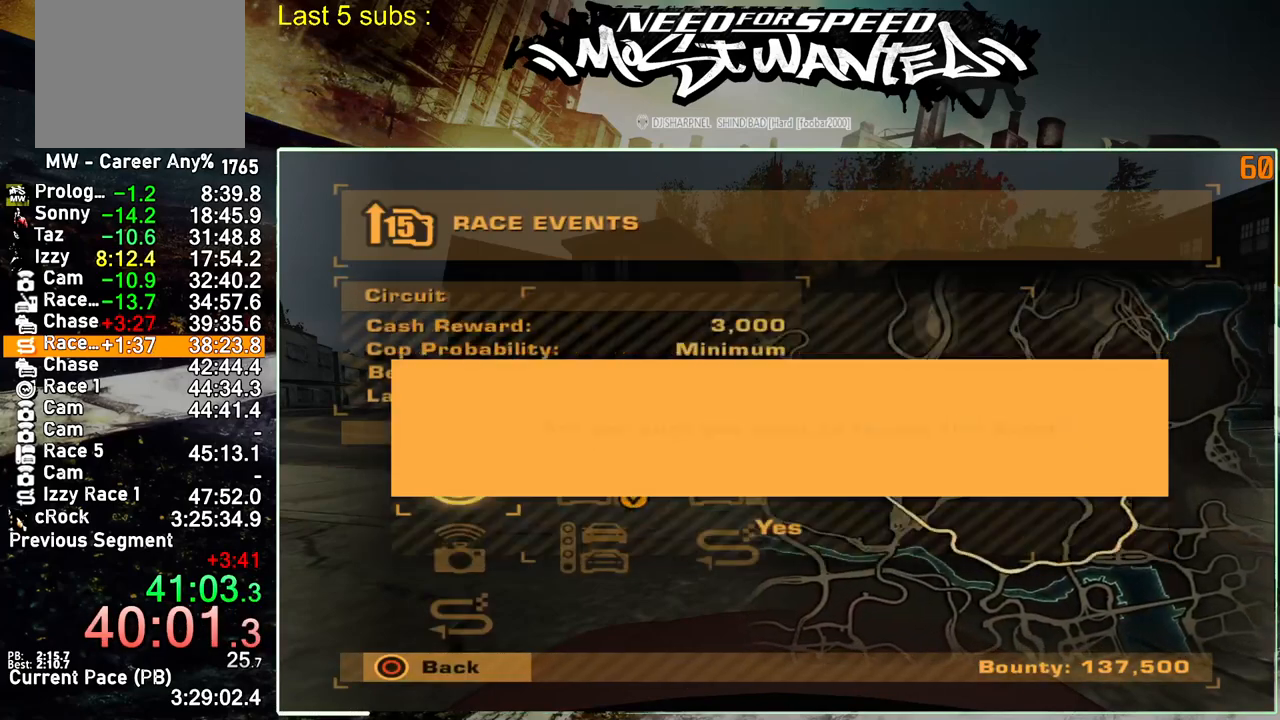
{"buttons": ["CROSS"], "left_stick": "center", "right_stick": "center", "events": [[83, "CROSS", "down"], [167, "CROSS", "up"], [250, "CROSS", "down"], [333, "CROSS", "up"], [417, "CROSS", "down"]]}
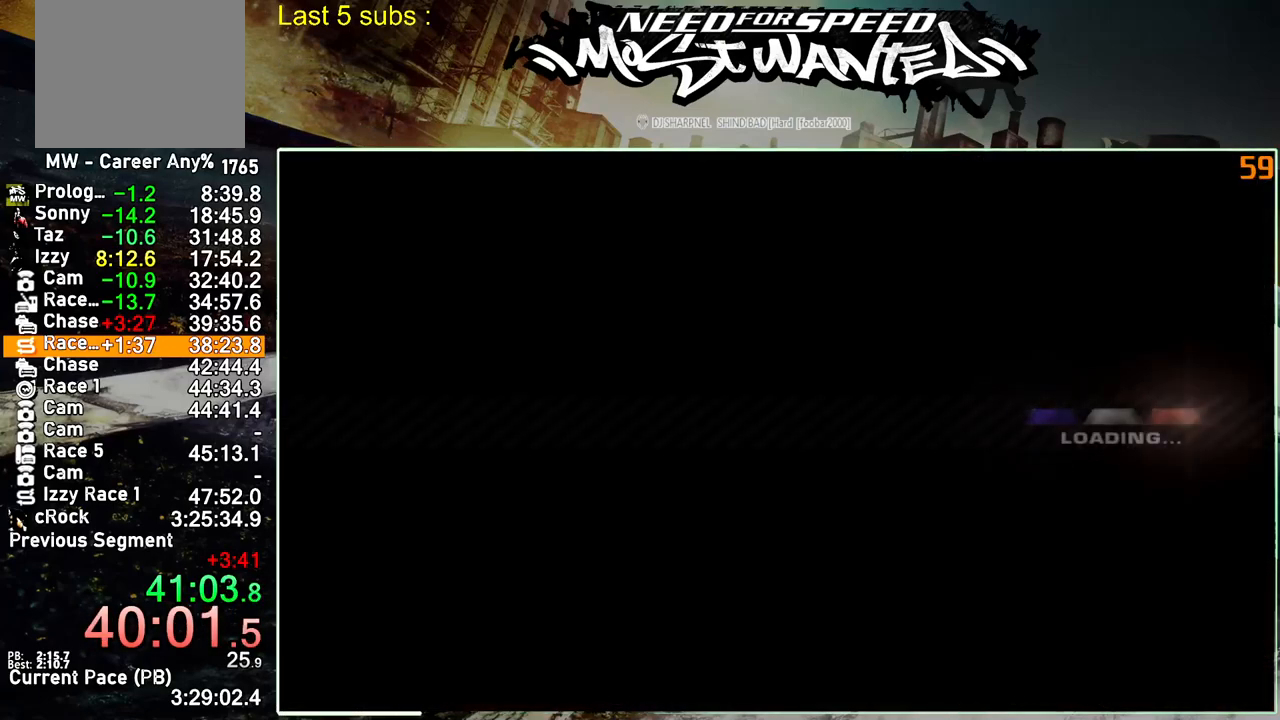
{"buttons": ["CROSS"], "left_stick": "center", "right_stick": "center", "events": [[17, "CROSS", "up"], [100, "CROSS", "down"], [167, "CROSS", "up"], [250, "CROSS", "down"], [317, "CROSS", "up"], [417, "CROSS", "down"]]}